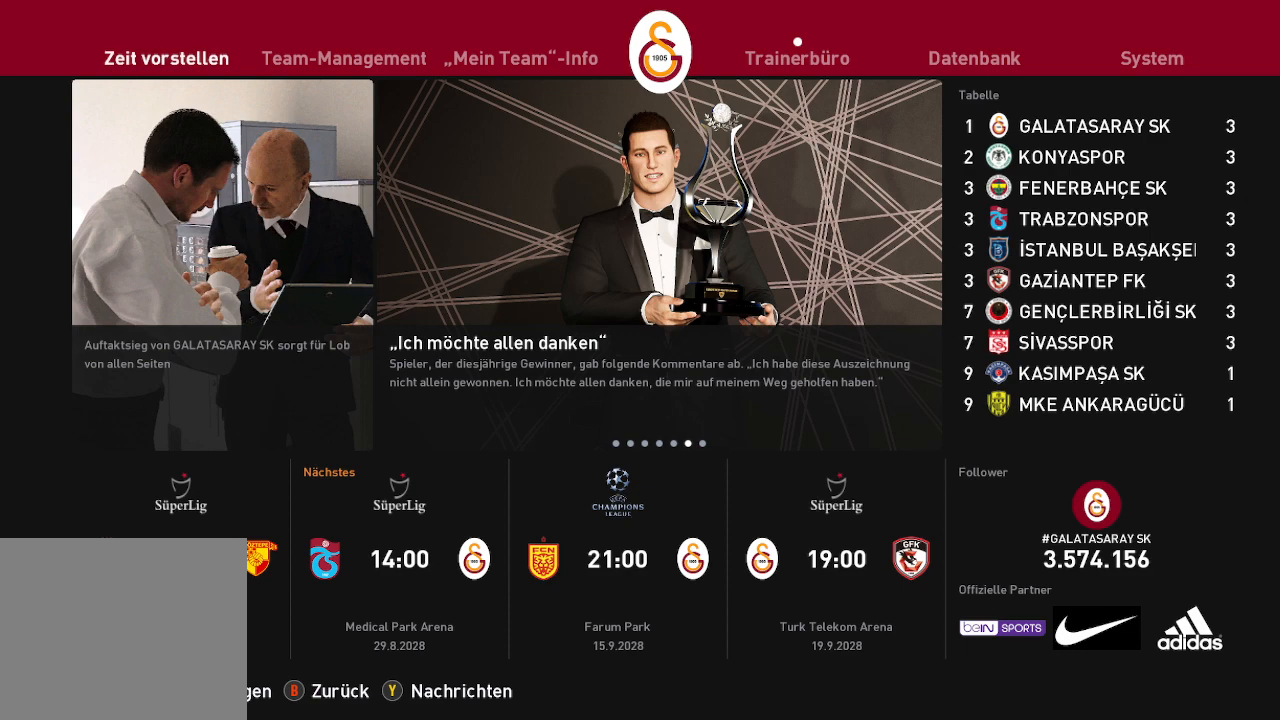
Gameplay with a controller (Xbox layout); each line is a JSON object with the inputs held at the frame after it. "events" lists button and stick changes between this image and that frame as [ms after this image, input, new state], when the widget could be followed in between.
{"buttons": [], "left_stick": "center", "right_stick": "center", "events": [[300, "DPAD_RIGHT", "down"], [400, "DPAD_RIGHT", "up"]]}
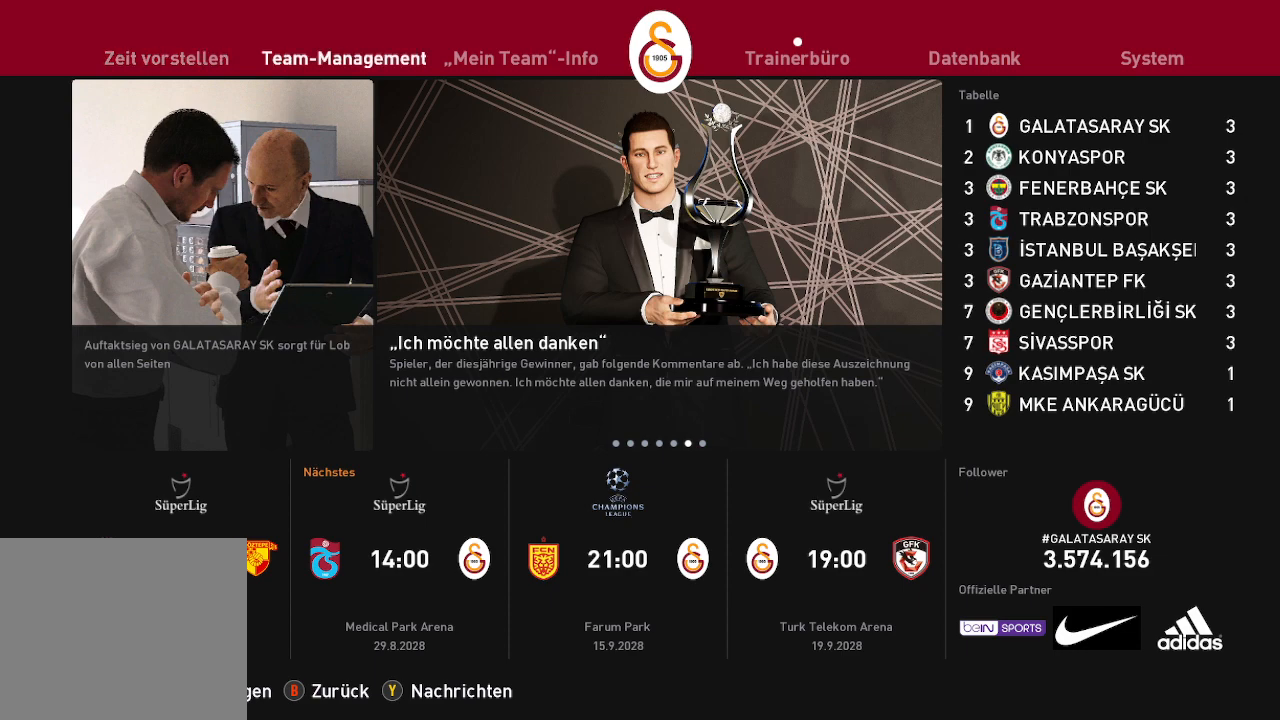
{"buttons": ["DPAD_DOWN"], "left_stick": "center", "right_stick": "center", "events": [[67, "A", "down"], [167, "A", "up"], [500, "DPAD_DOWN", "down"]]}
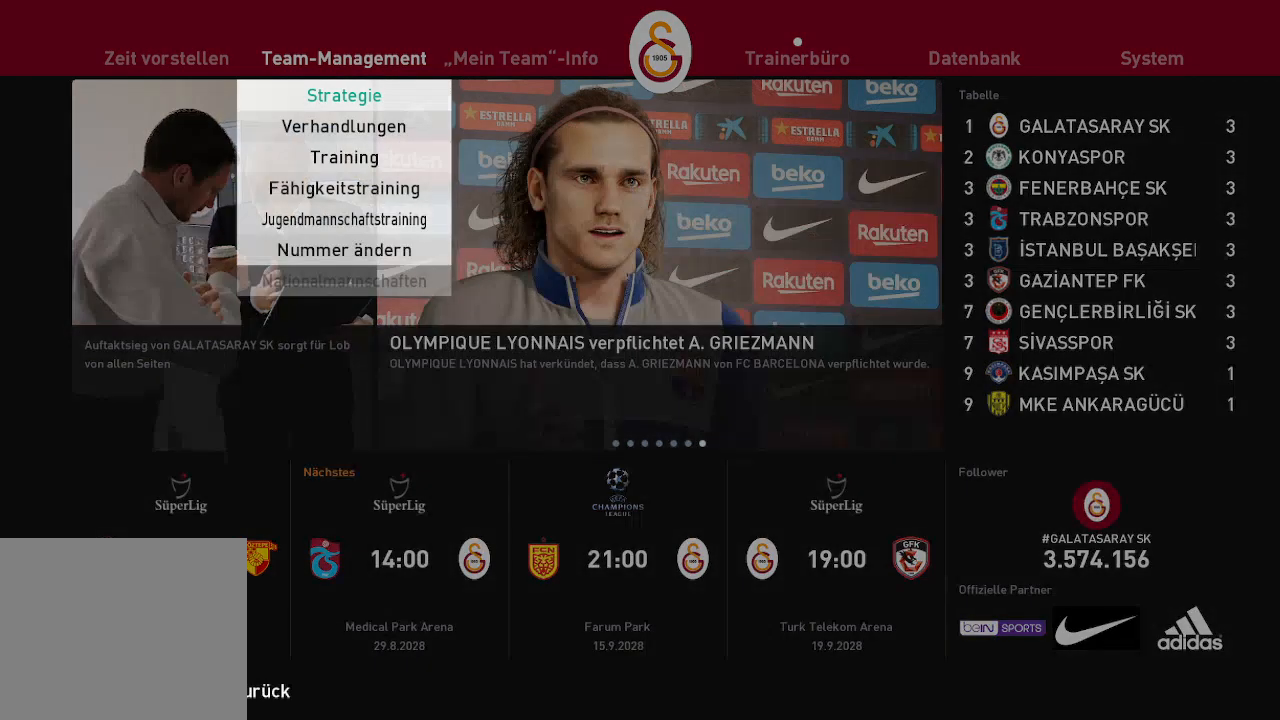
{"buttons": ["A"], "left_stick": "center", "right_stick": "center", "events": [[100, "DPAD_DOWN", "up"], [500, "A", "down"]]}
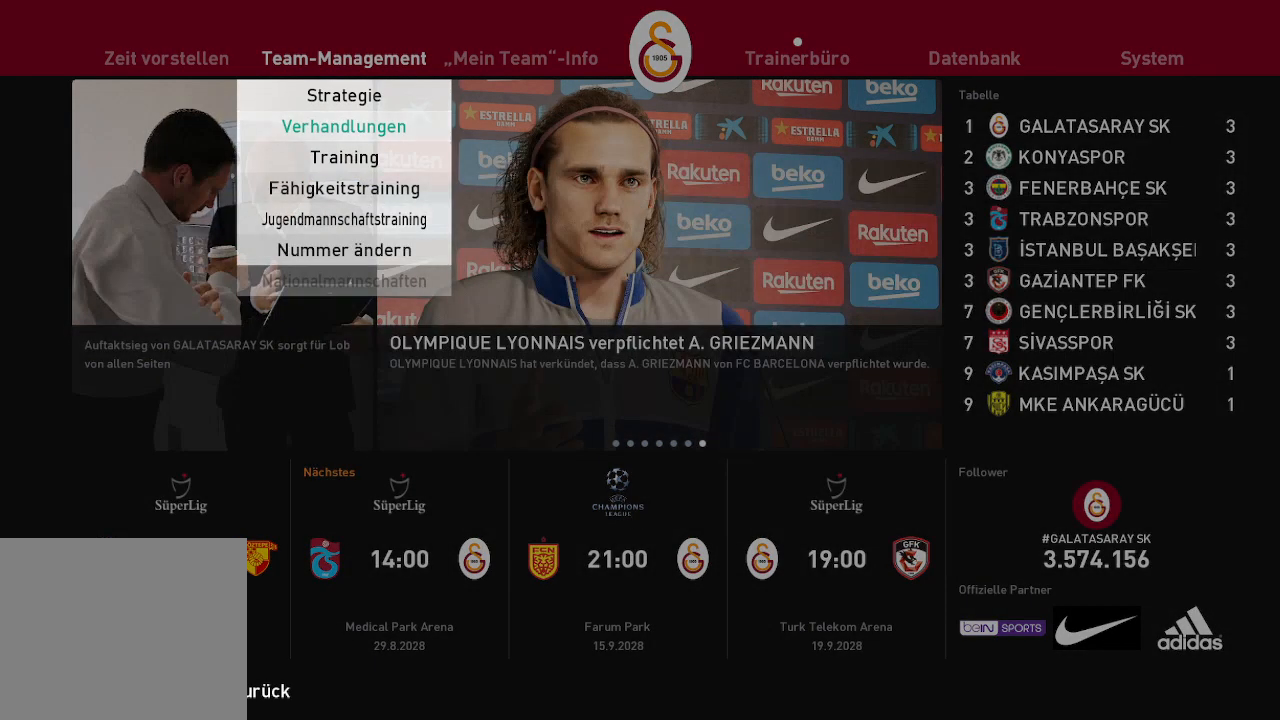
{"buttons": [], "left_stick": "center", "right_stick": "center", "events": [[67, "A", "up"]]}
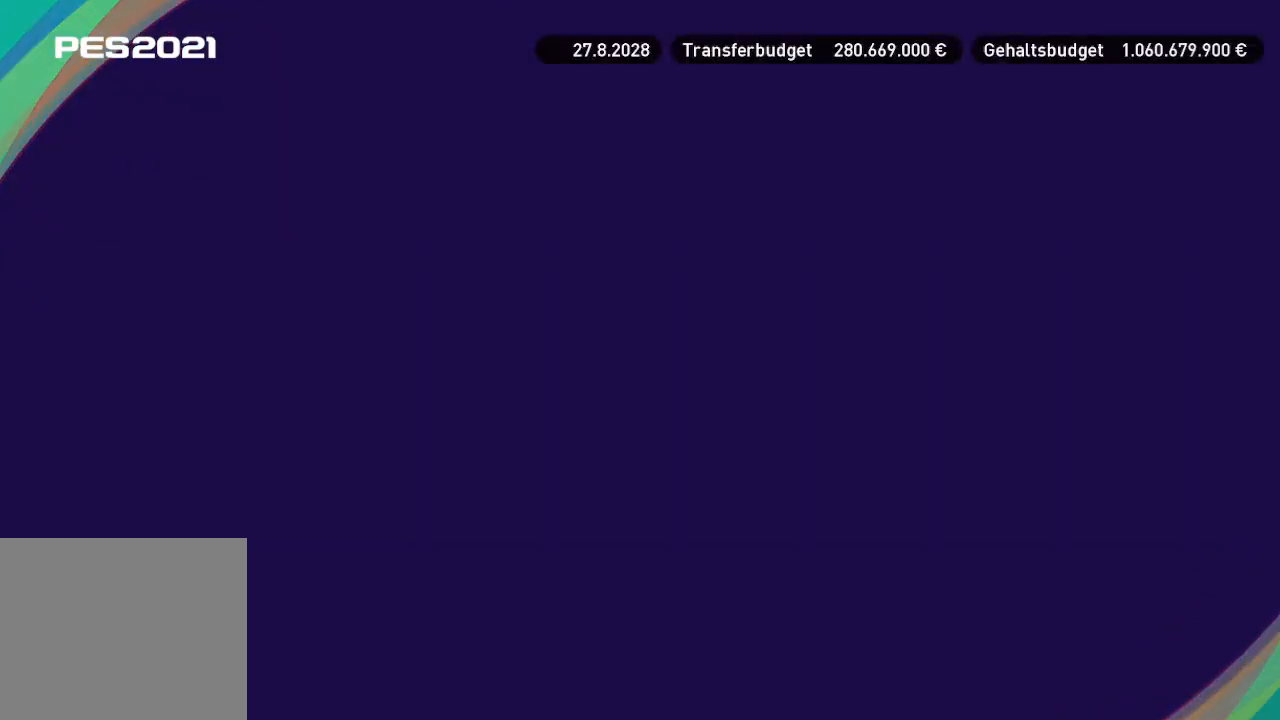
{"buttons": [], "left_stick": "center", "right_stick": "center", "events": []}
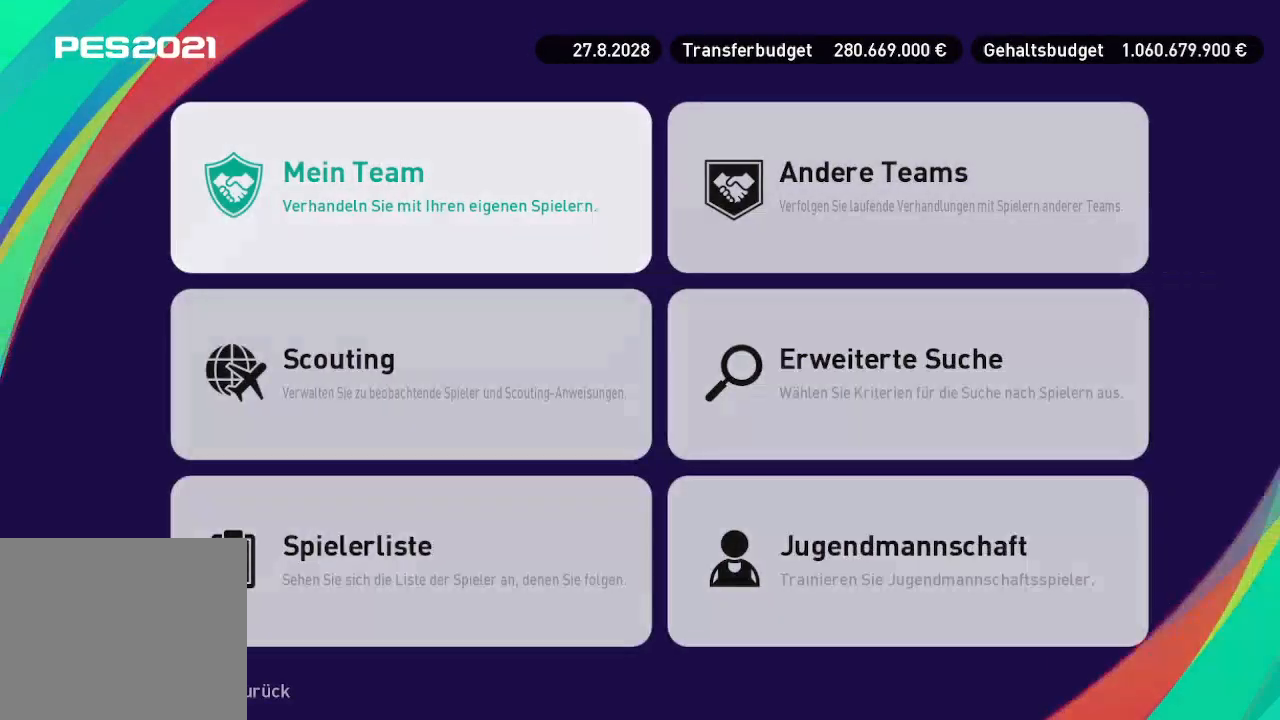
{"buttons": [], "left_stick": "center", "right_stick": "center", "events": [[400, "A", "down"], [467, "A", "up"]]}
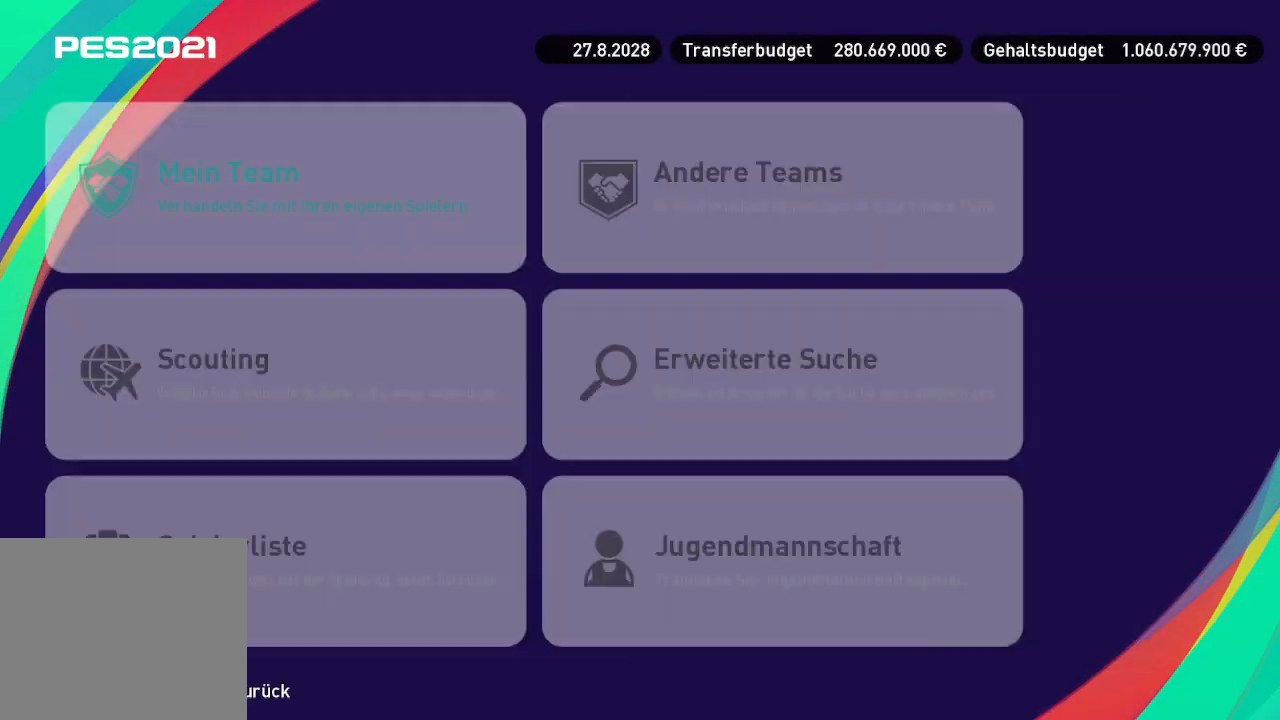
{"buttons": [], "left_stick": "center", "right_stick": "center", "events": []}
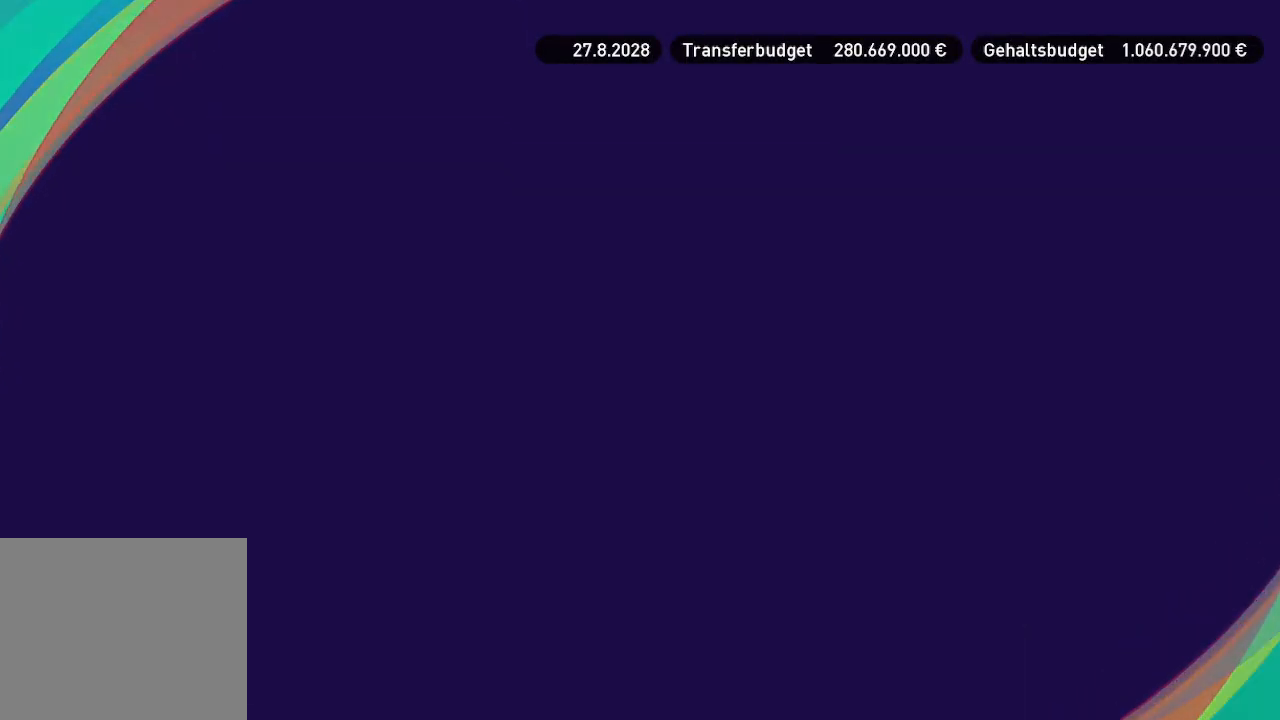
{"buttons": [], "left_stick": "center", "right_stick": "center", "events": []}
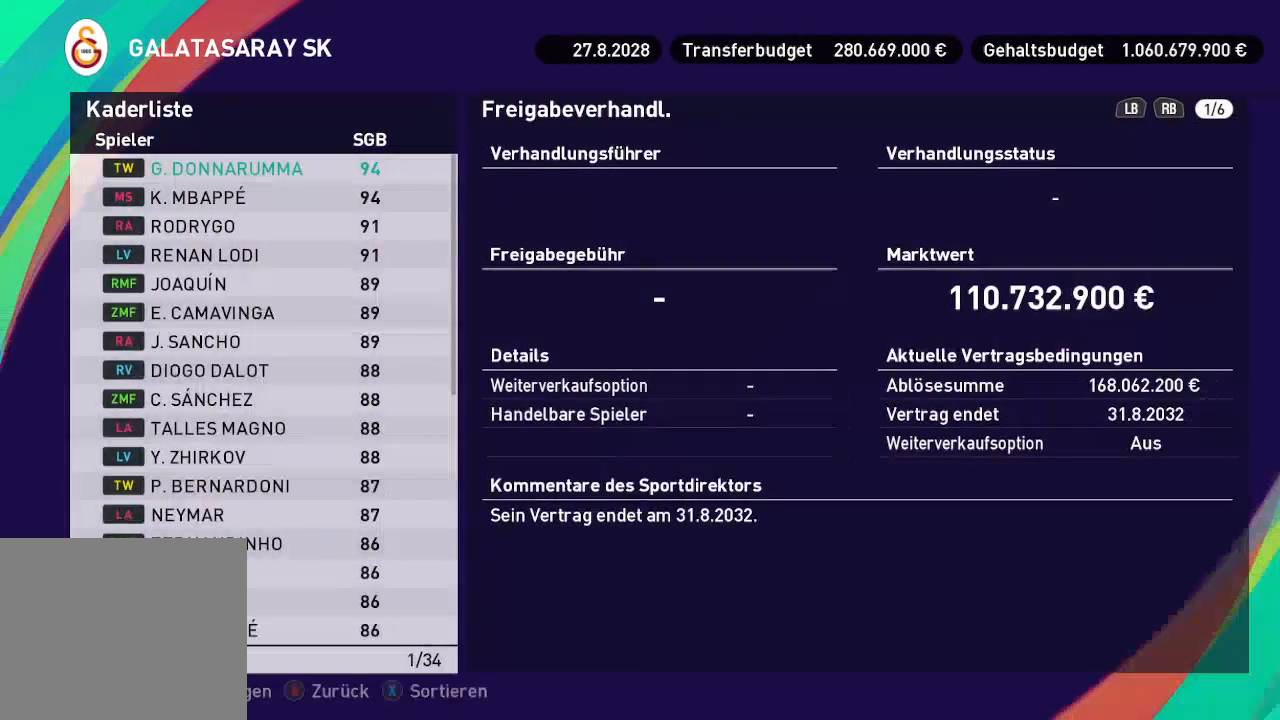
{"buttons": [], "left_stick": "center", "right_stick": "center", "events": []}